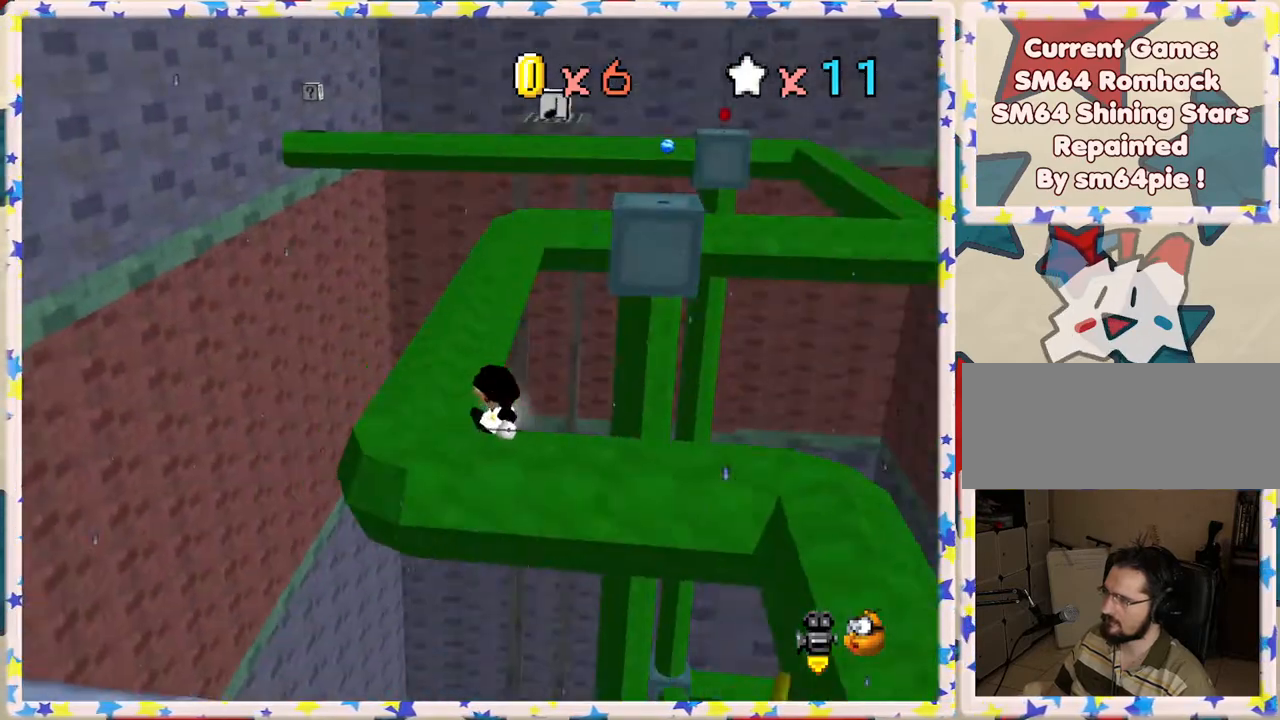
Gameplay with a controller (Nintendo layout); each line is a JSON object with the inputs held at the frame after it. "events" lists button and stick changes between this image and that frame as [ms after this image, input, new state], when the widget could be followed in between. Not read: L3 R3.
{"buttons": [], "left_stick": "left", "events": [[17, "C_LEFT", "up"], [33, "left_stick", "left"], [133, "left_stick", "center"], [267, "left_stick", "left"]]}
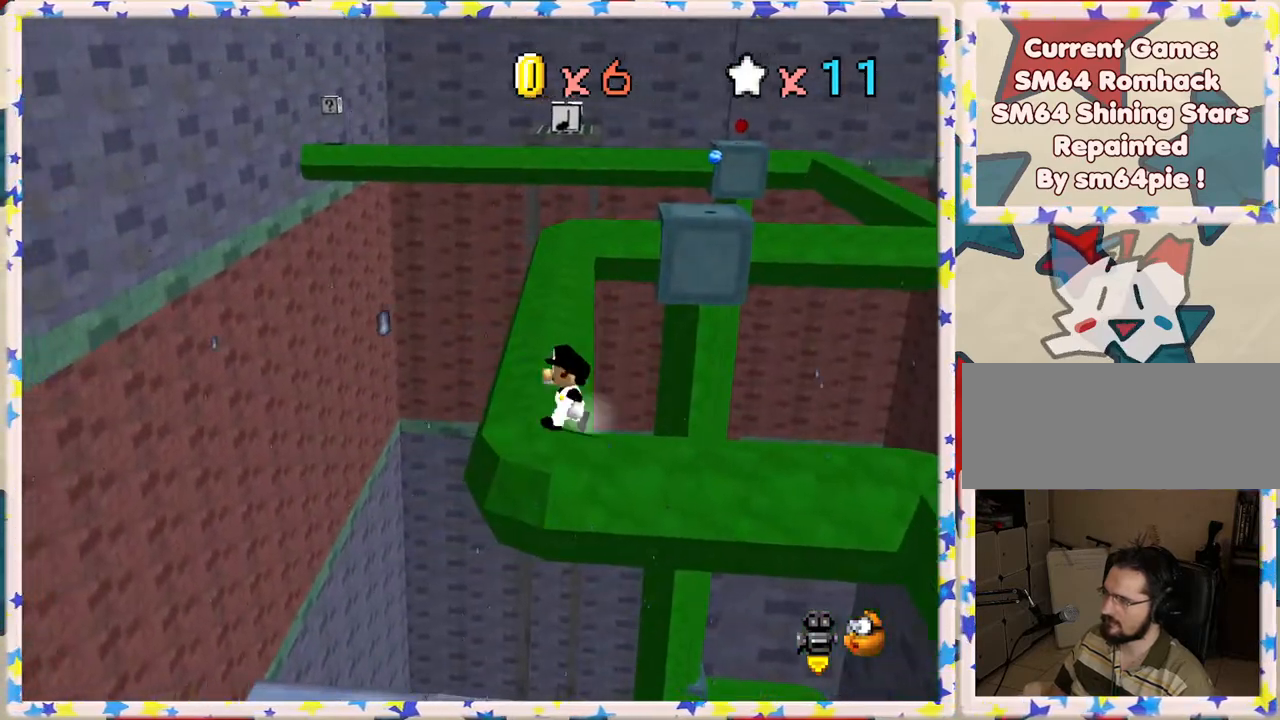
{"buttons": [], "left_stick": "up", "events": [[83, "left_stick", "up"]]}
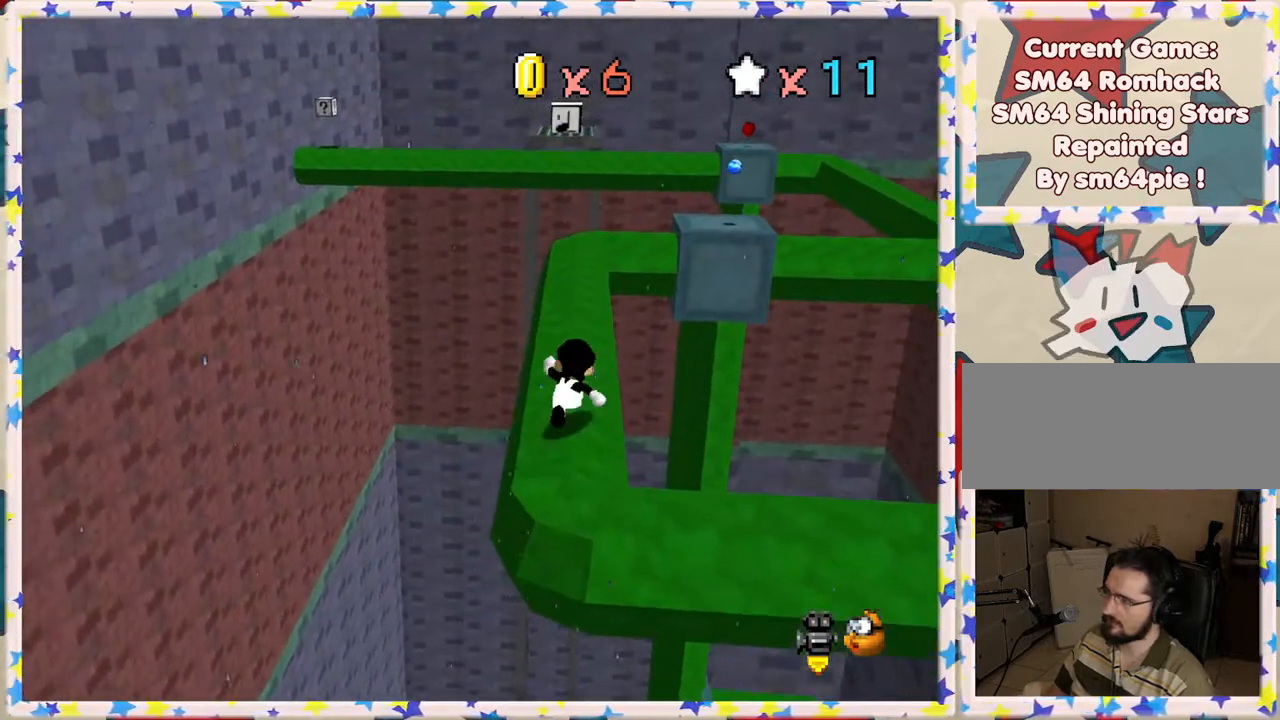
{"buttons": [], "left_stick": "up", "events": []}
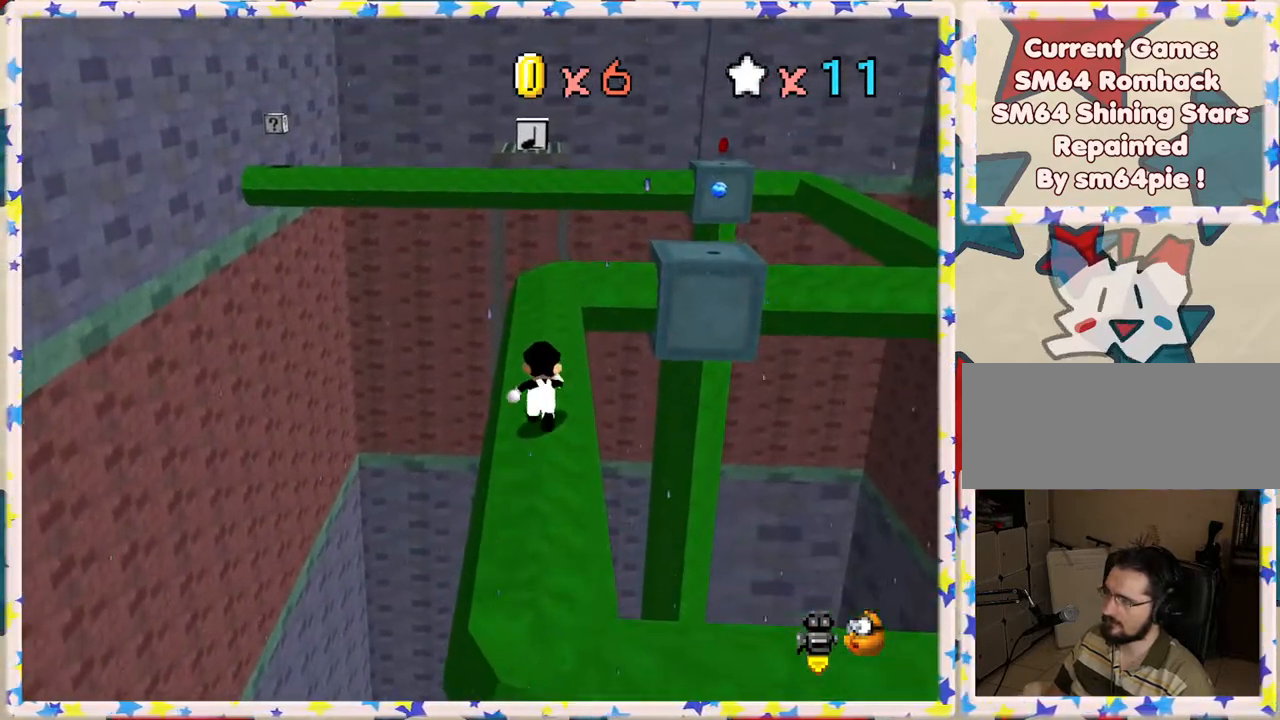
{"buttons": ["A"], "left_stick": "up", "events": [[483, "A", "down"]]}
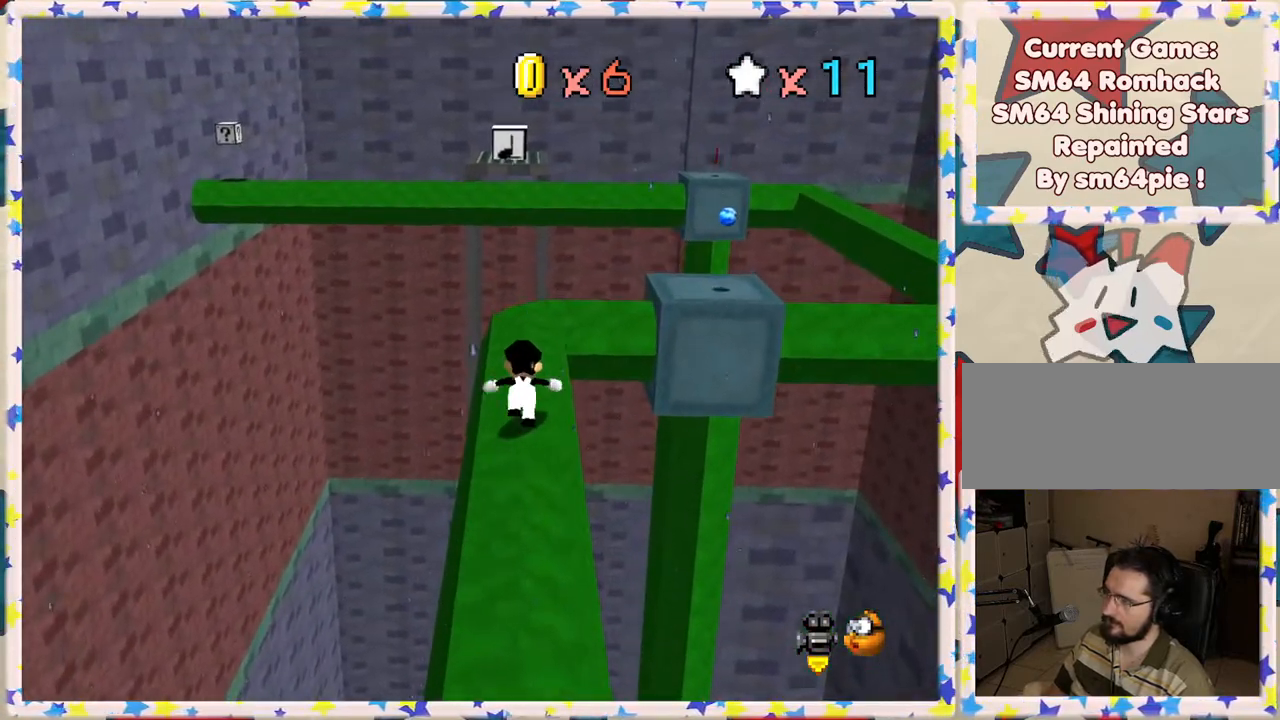
{"buttons": [], "left_stick": "down", "events": [[267, "A", "up"], [400, "left_stick", "center"], [500, "left_stick", "down"]]}
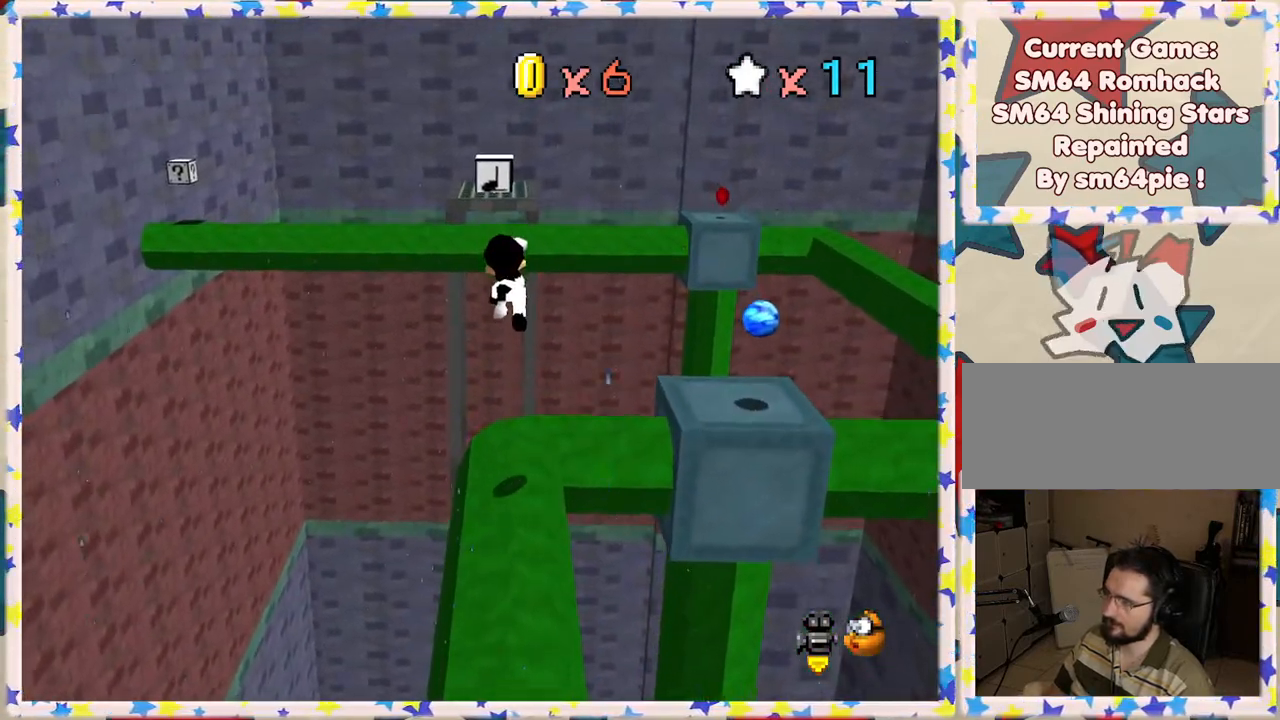
{"buttons": ["A"], "left_stick": "right", "events": [[233, "left_stick", "down-right"], [383, "left_stick", "right"], [467, "A", "down"]]}
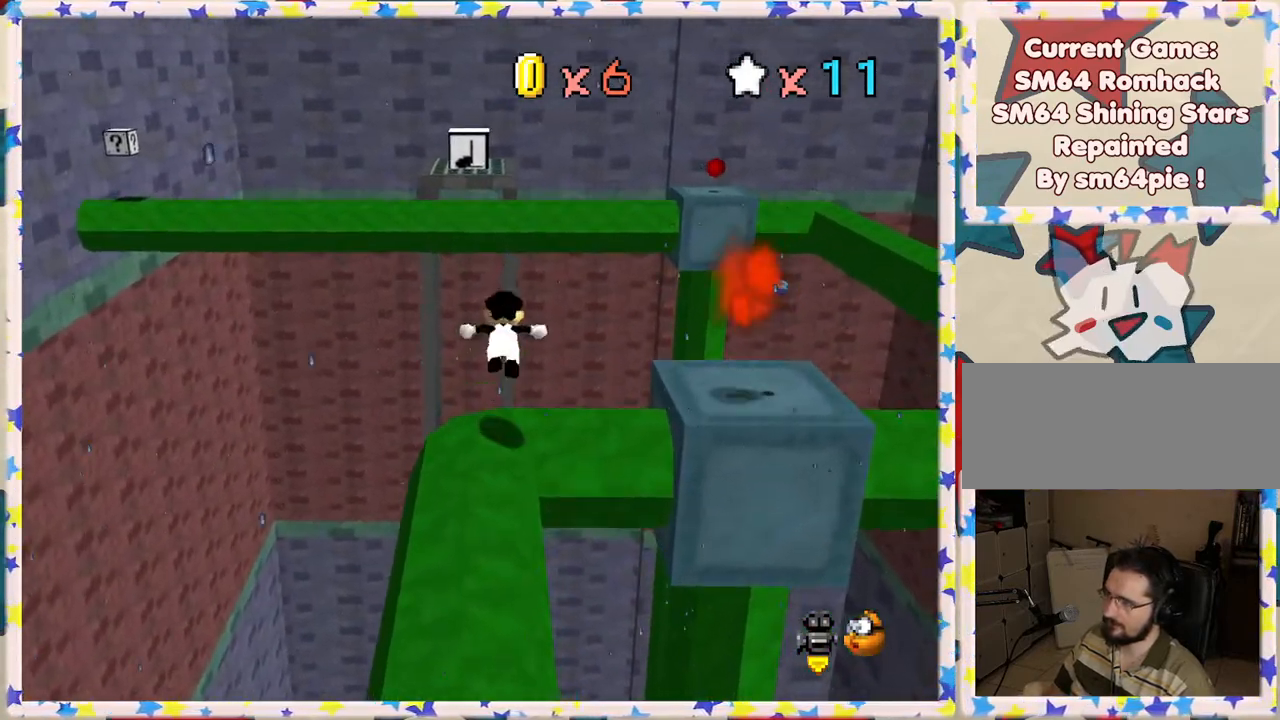
{"buttons": ["A"], "left_stick": "right", "events": []}
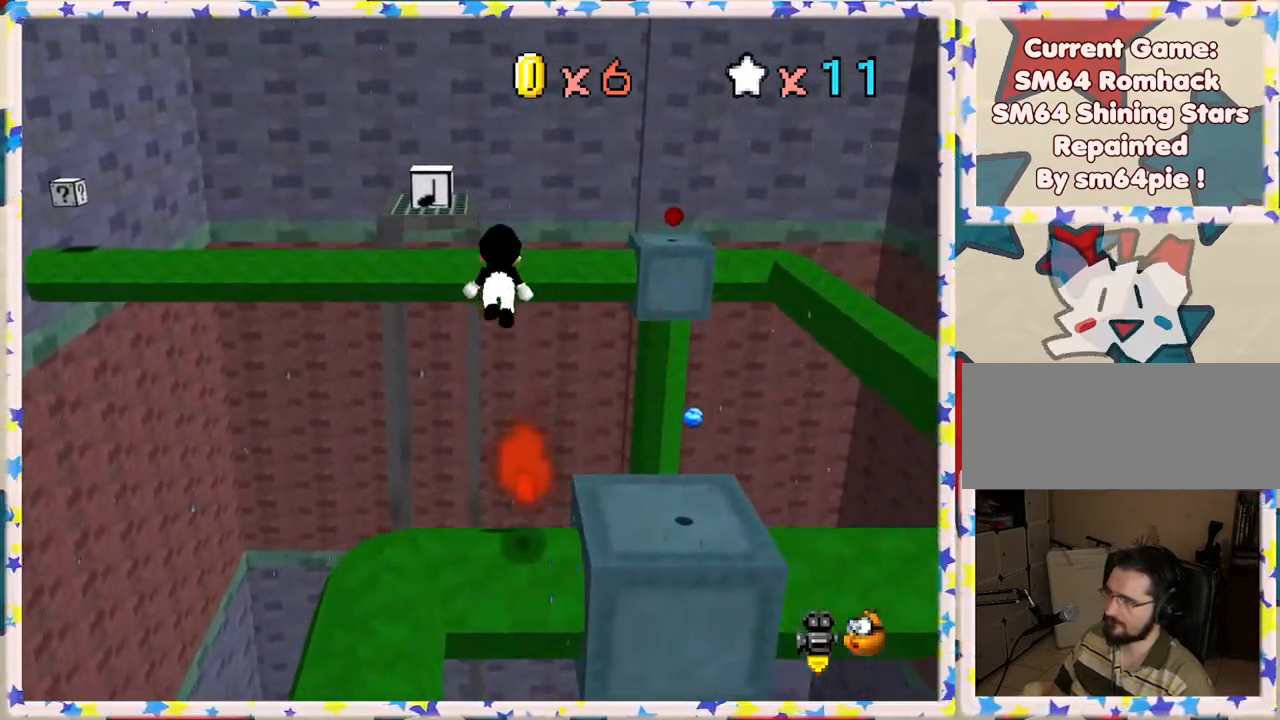
{"buttons": ["A", "B"], "left_stick": "right", "events": [[50, "left_stick", "down-right"], [183, "left_stick", "right"], [267, "B", "down"]]}
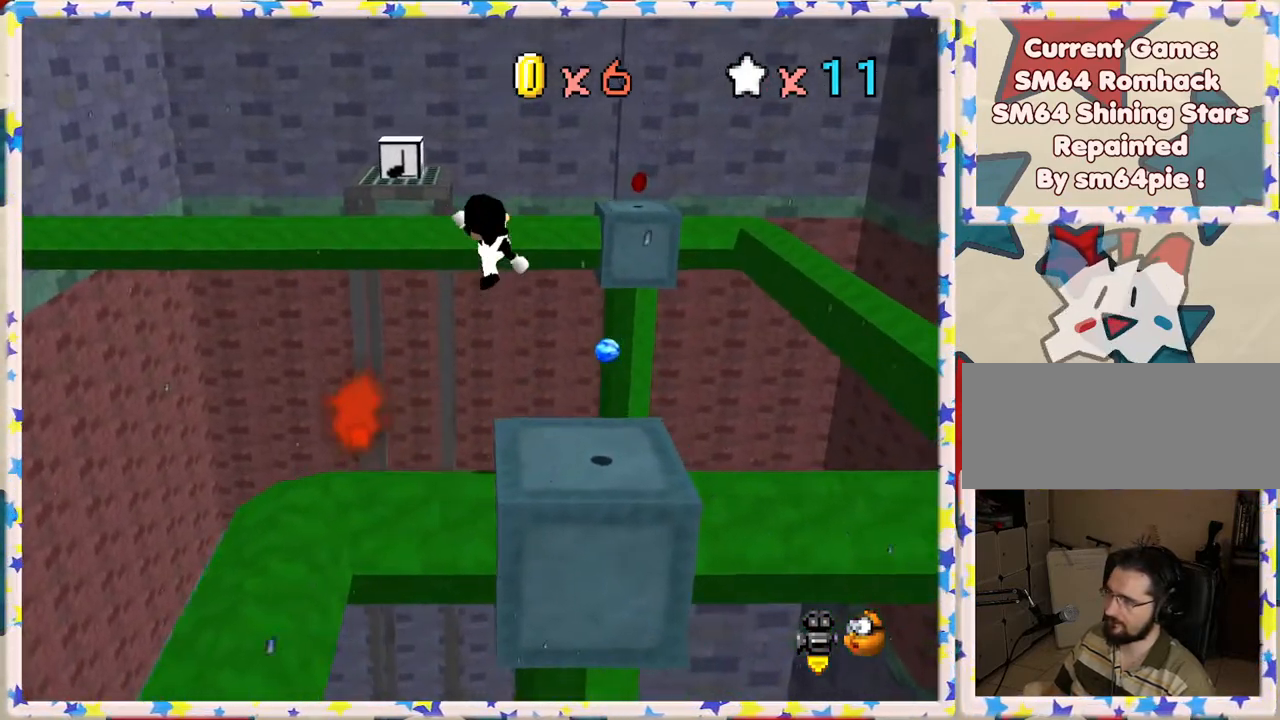
{"buttons": [], "left_stick": "right", "events": [[50, "A", "up"], [50, "B", "up"], [117, "C_LEFT", "down"], [167, "left_stick", "center"], [267, "C_LEFT", "up"], [367, "left_stick", "right"]]}
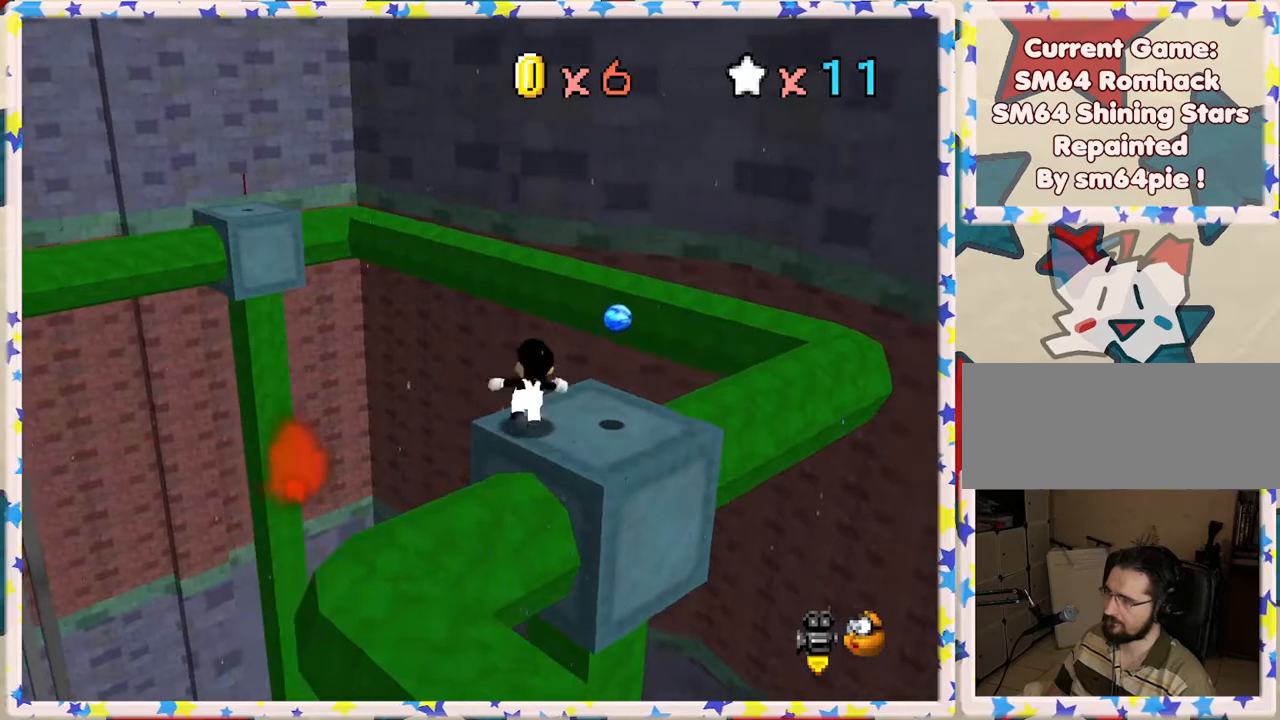
{"buttons": ["A"], "left_stick": "up-right", "events": [[67, "left_stick", "up-right"], [383, "A", "down"]]}
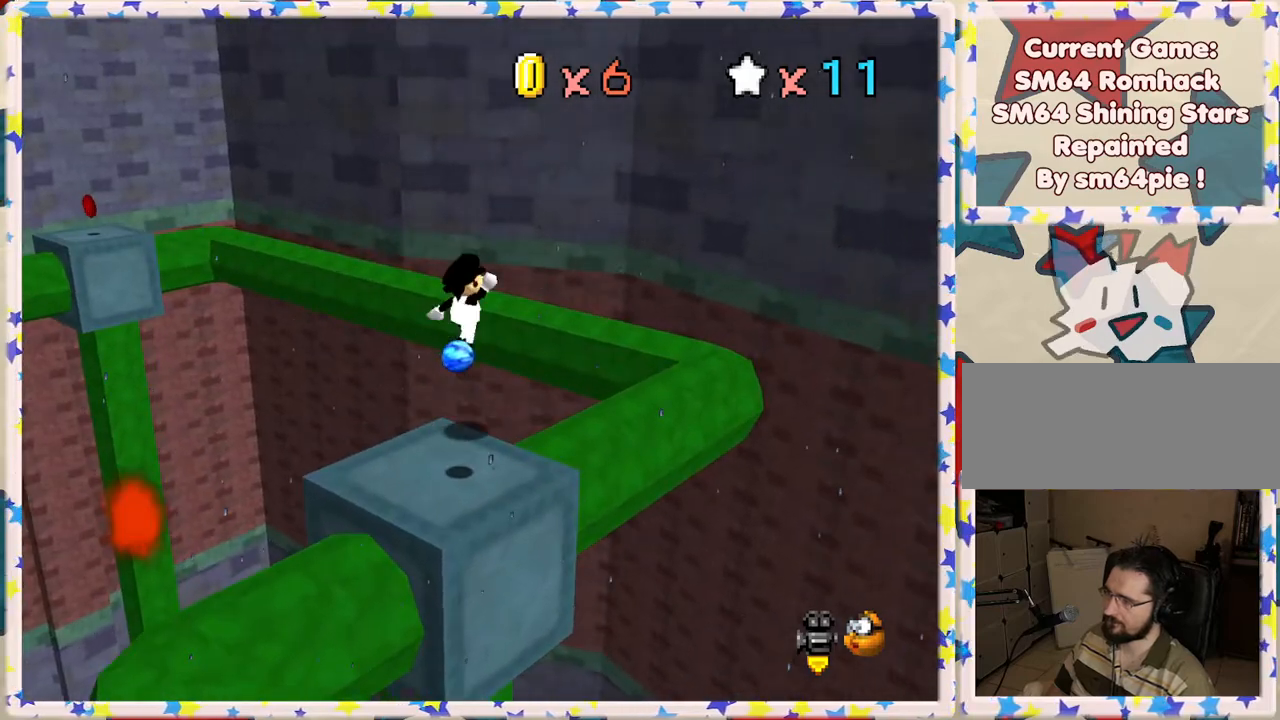
{"buttons": ["A"], "left_stick": "center", "events": [[433, "left_stick", "center"]]}
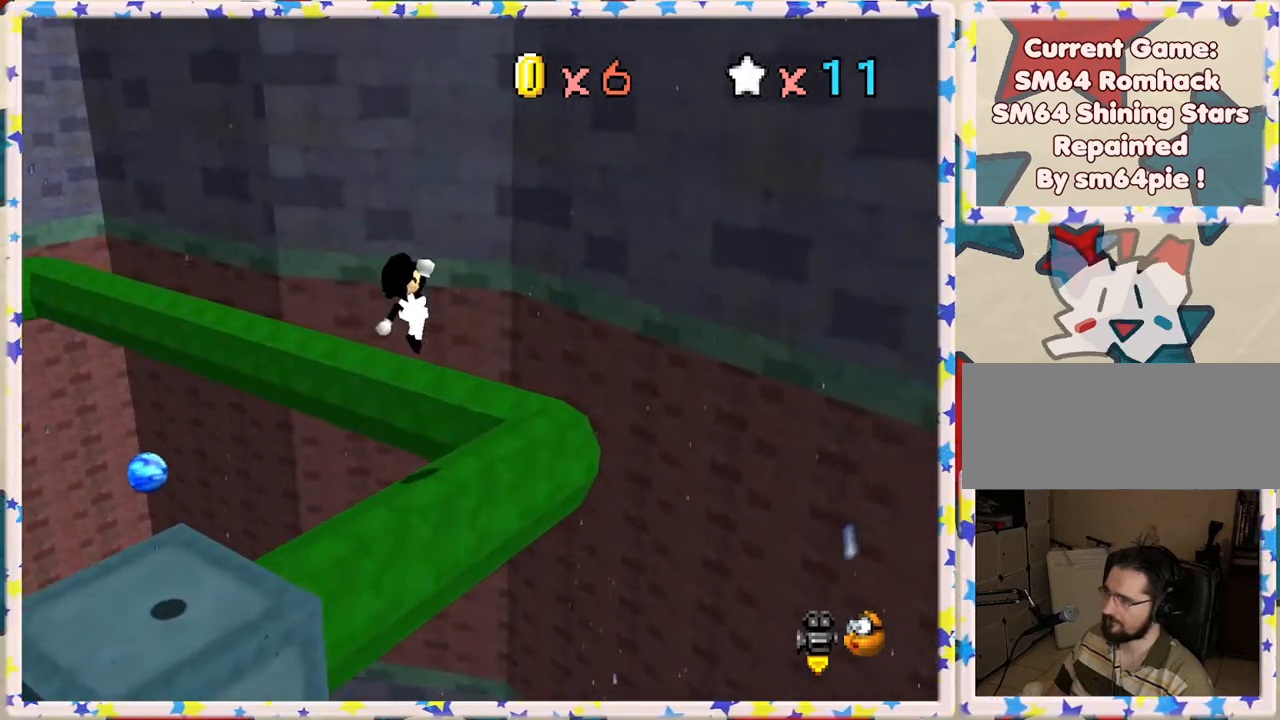
{"buttons": [], "left_stick": "down-left", "events": [[33, "left_stick", "down-left"], [133, "B", "down"], [383, "A", "up"], [400, "B", "up"]]}
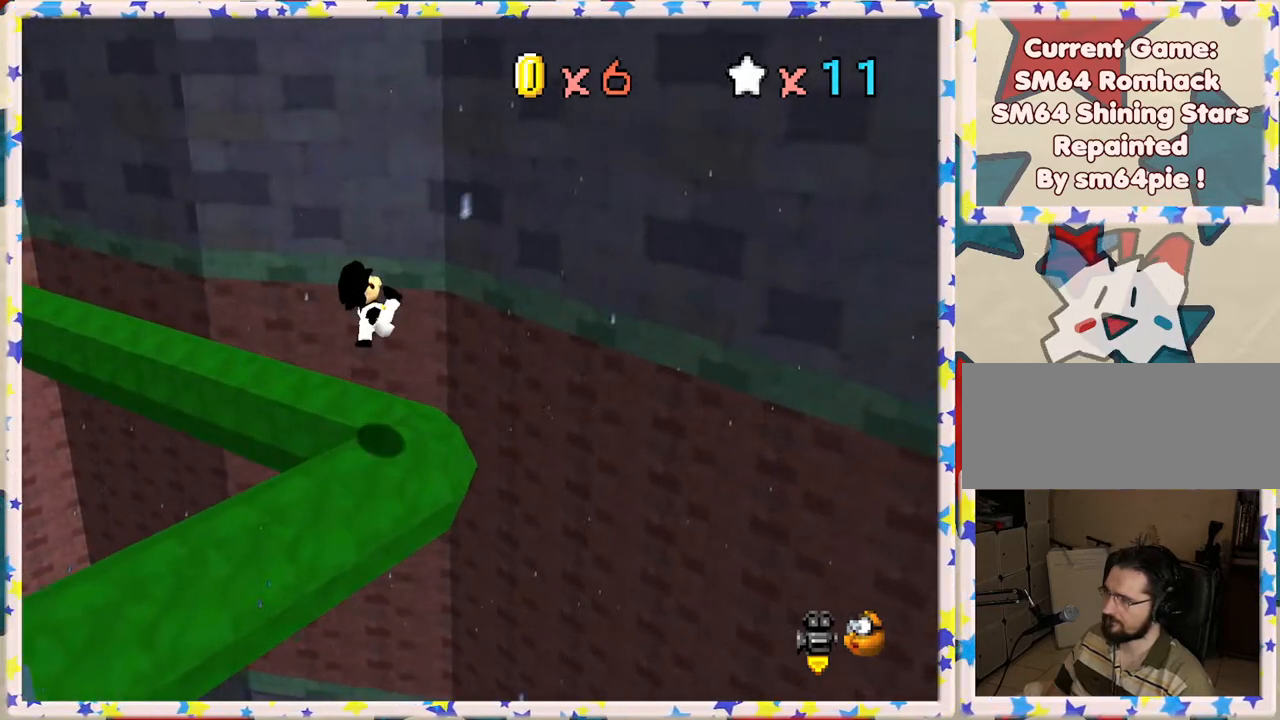
{"buttons": [], "left_stick": "up-right", "events": [[50, "left_stick", "center"], [67, "C_RIGHT", "down"], [200, "C_RIGHT", "up"], [333, "left_stick", "right"], [417, "left_stick", "up-right"]]}
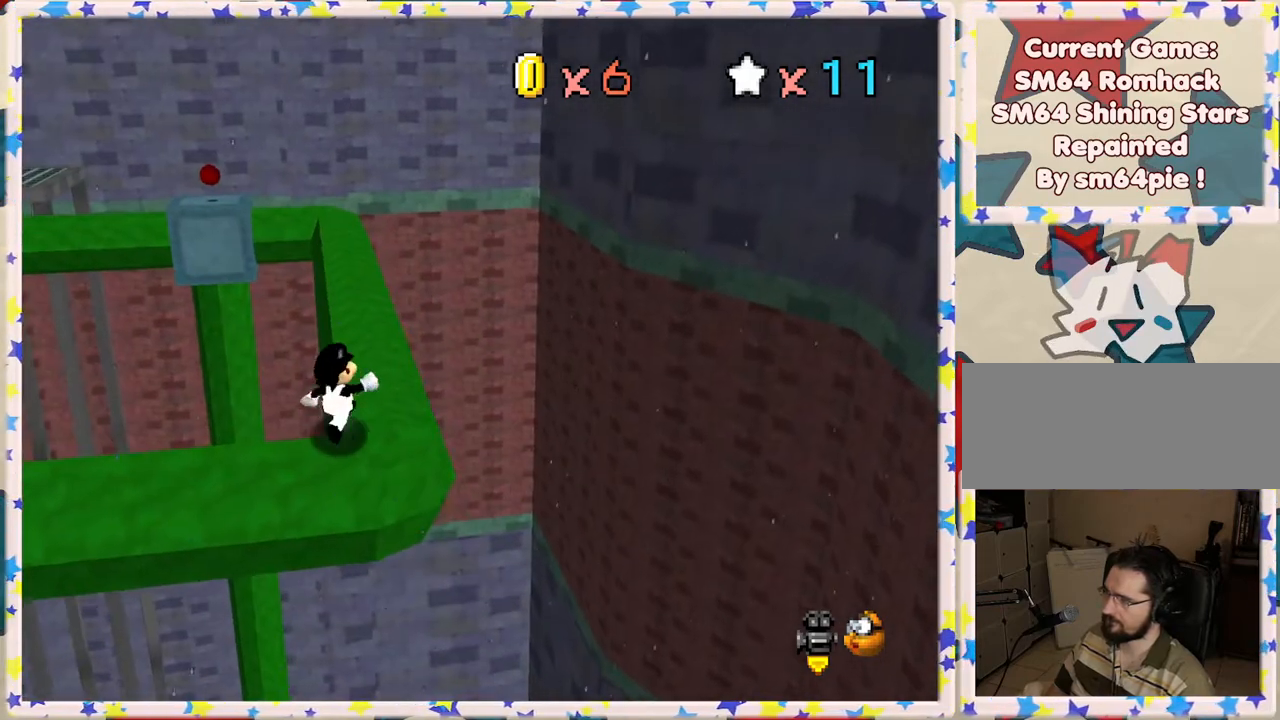
{"buttons": ["Z"], "left_stick": "up", "events": [[183, "left_stick", "up"], [483, "Z", "down"]]}
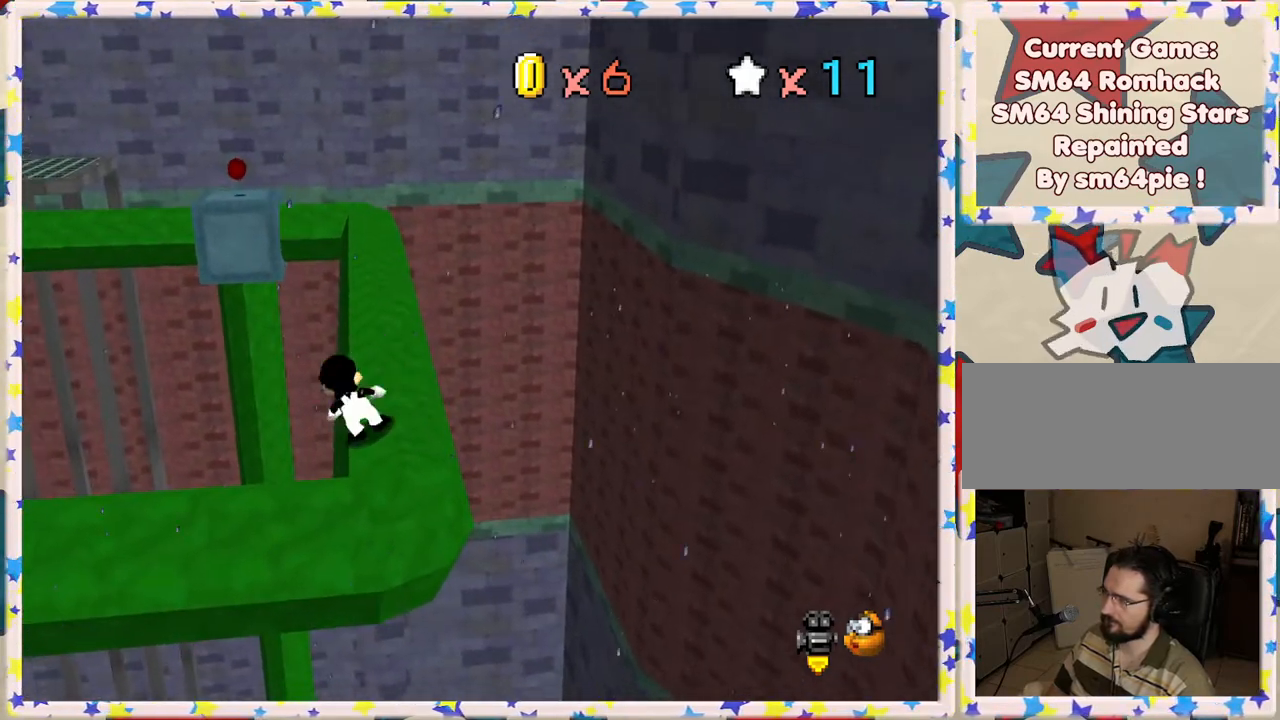
{"buttons": [], "left_stick": "up-right", "events": [[17, "A", "down"], [300, "left_stick", "up-right"], [333, "A", "up"], [383, "Z", "up"]]}
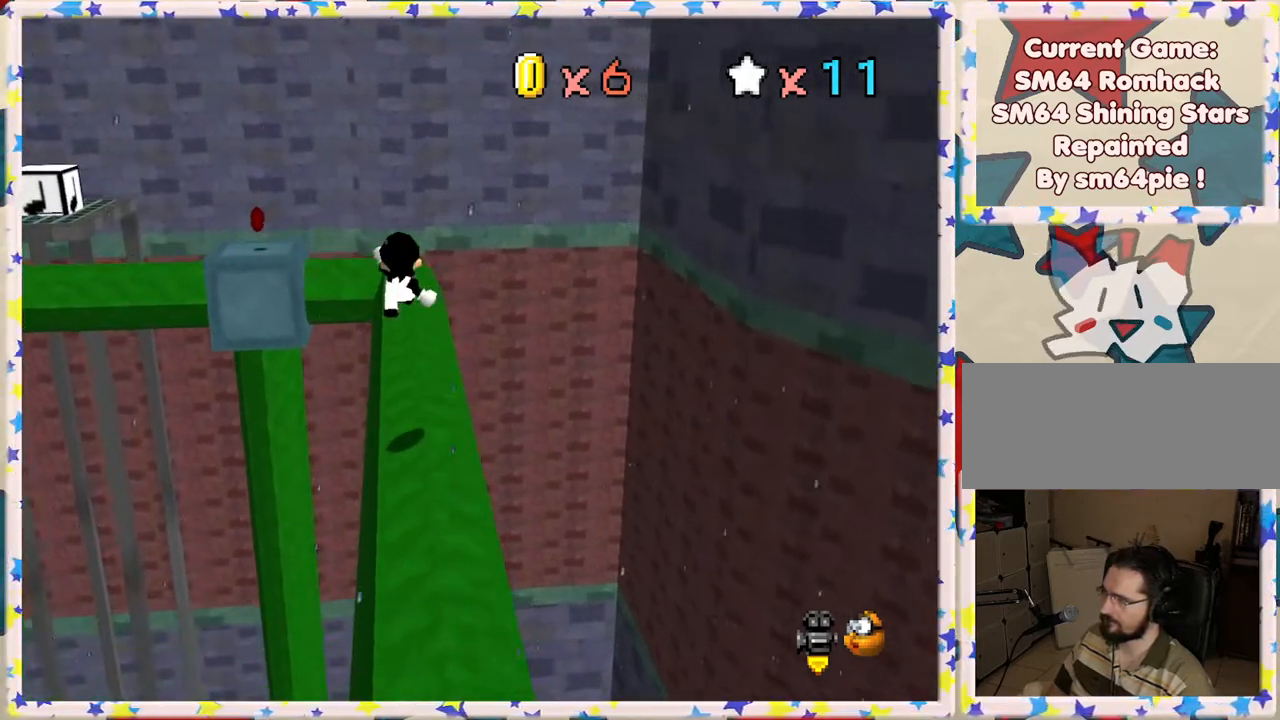
{"buttons": [], "left_stick": "up", "events": [[233, "left_stick", "up"]]}
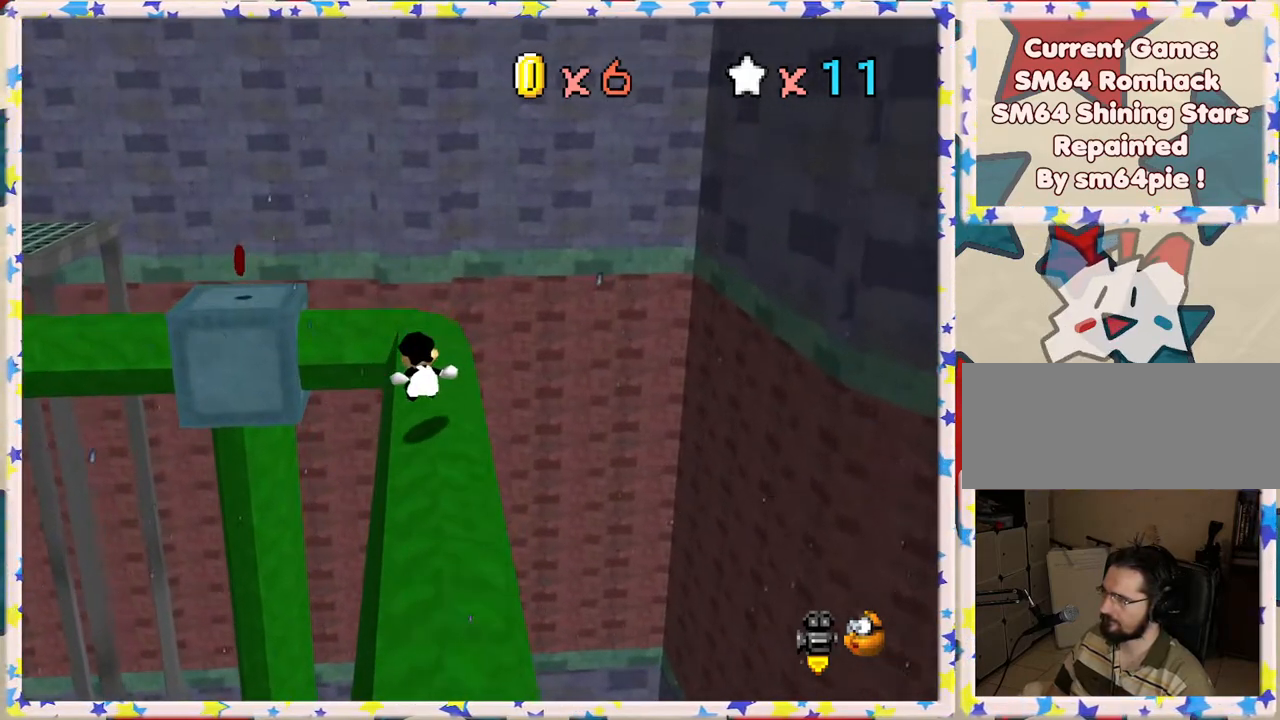
{"buttons": [], "left_stick": "up-right", "events": [[67, "left_stick", "up-right"], [233, "left_stick", "center"], [333, "C_RIGHT", "down"], [450, "C_RIGHT", "up"], [500, "left_stick", "up-right"]]}
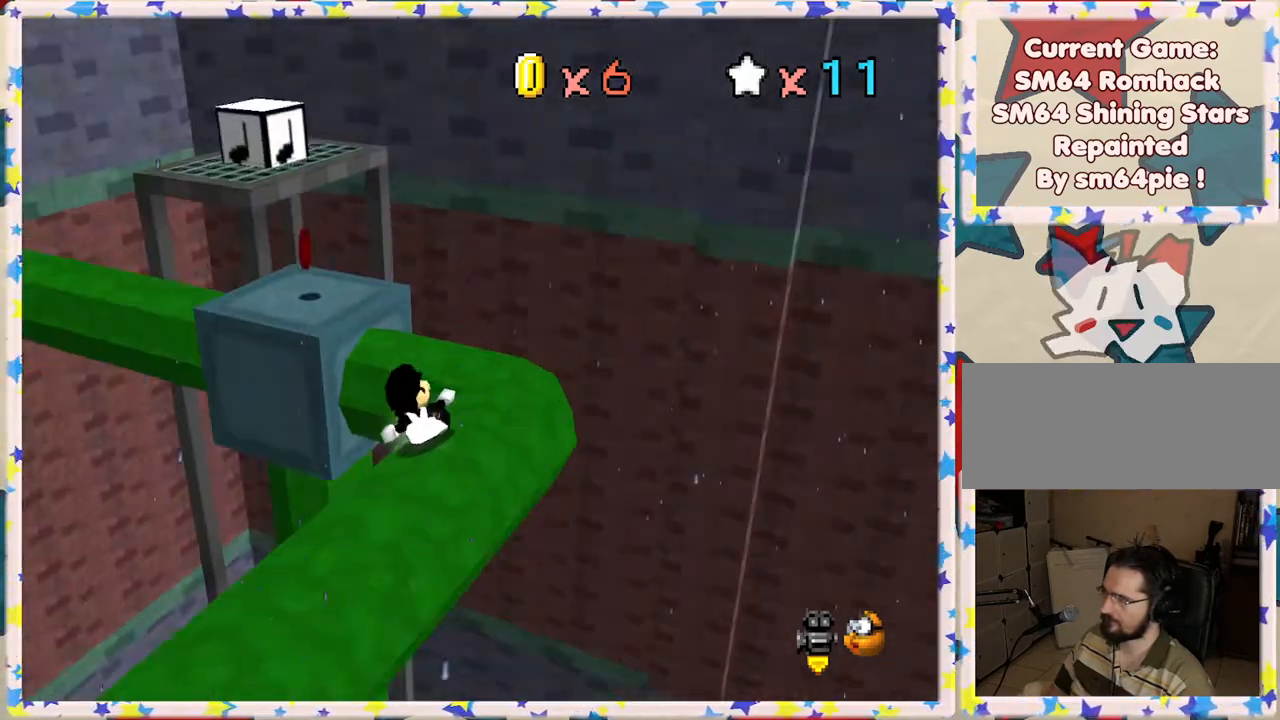
{"buttons": [], "left_stick": "up-right", "events": [[200, "left_stick", "right"], [383, "left_stick", "up-right"]]}
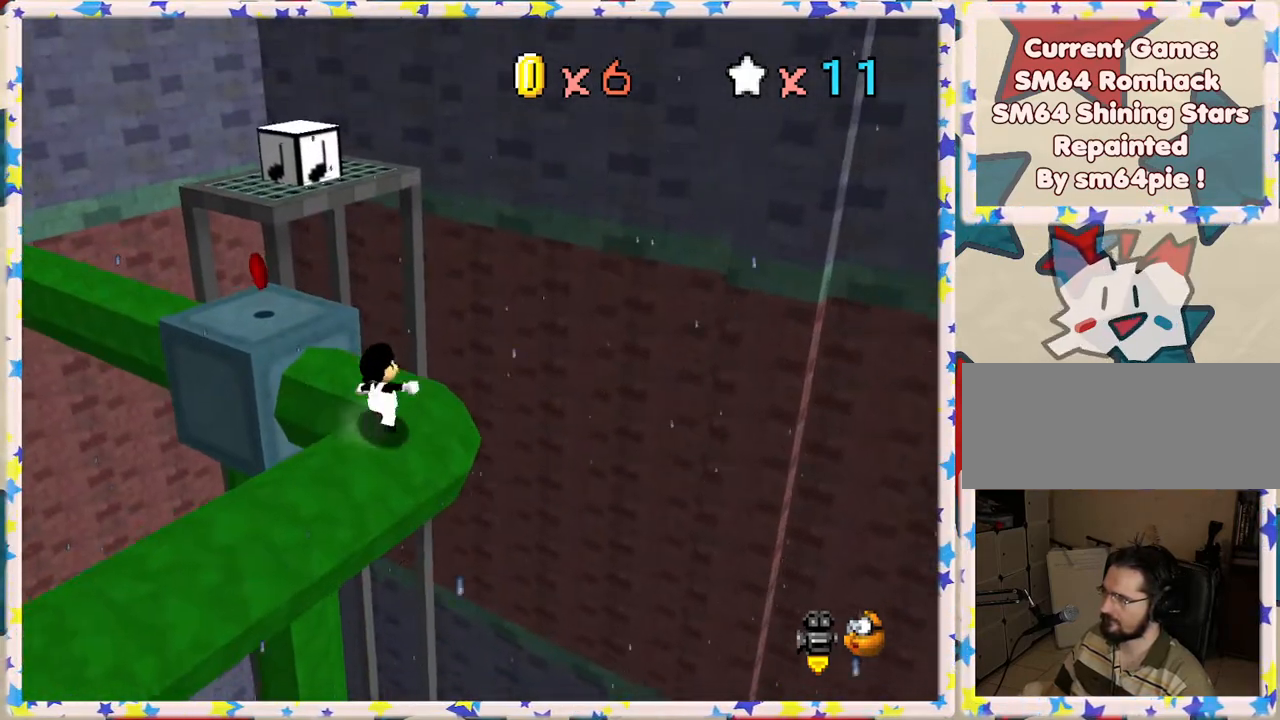
{"buttons": ["A"], "left_stick": "up-left", "events": [[67, "left_stick", "up"], [283, "left_stick", "up-left"], [383, "A", "down"]]}
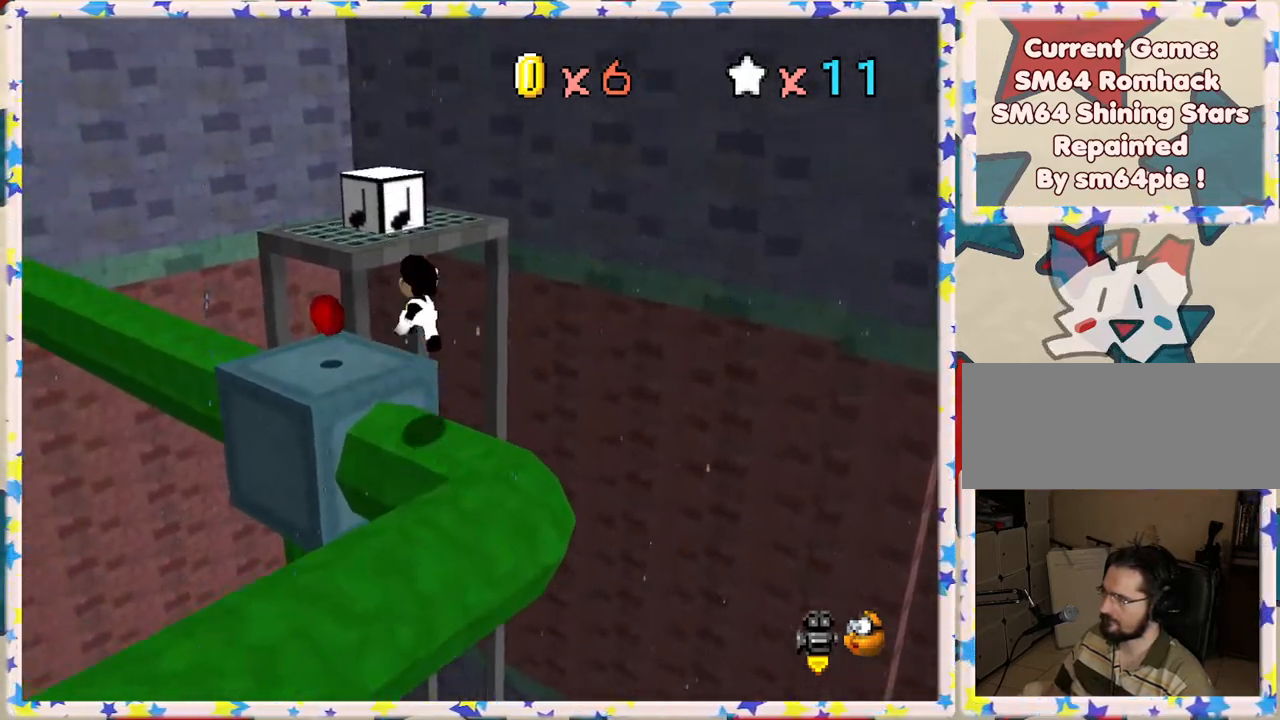
{"buttons": [], "left_stick": "center", "events": [[17, "A", "up"], [33, "left_stick", "center"], [167, "left_stick", "down"], [433, "left_stick", "center"]]}
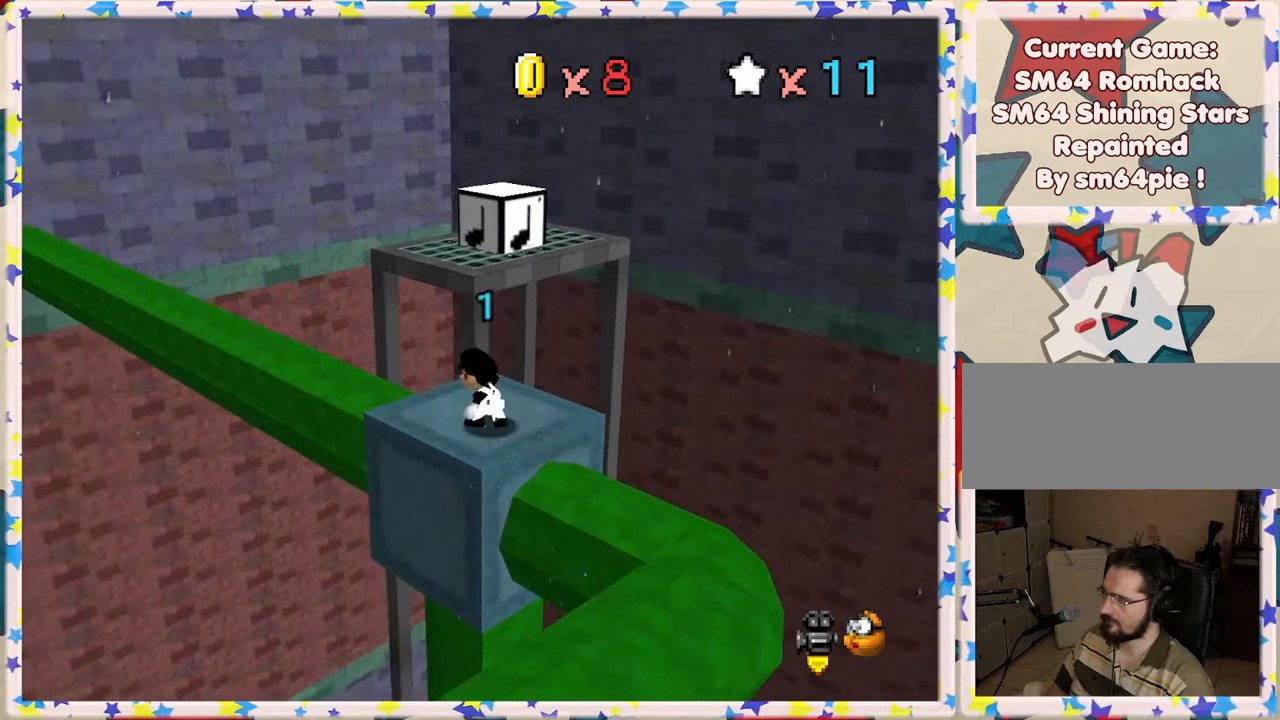
{"buttons": [], "left_stick": "up", "events": [[417, "left_stick", "up"]]}
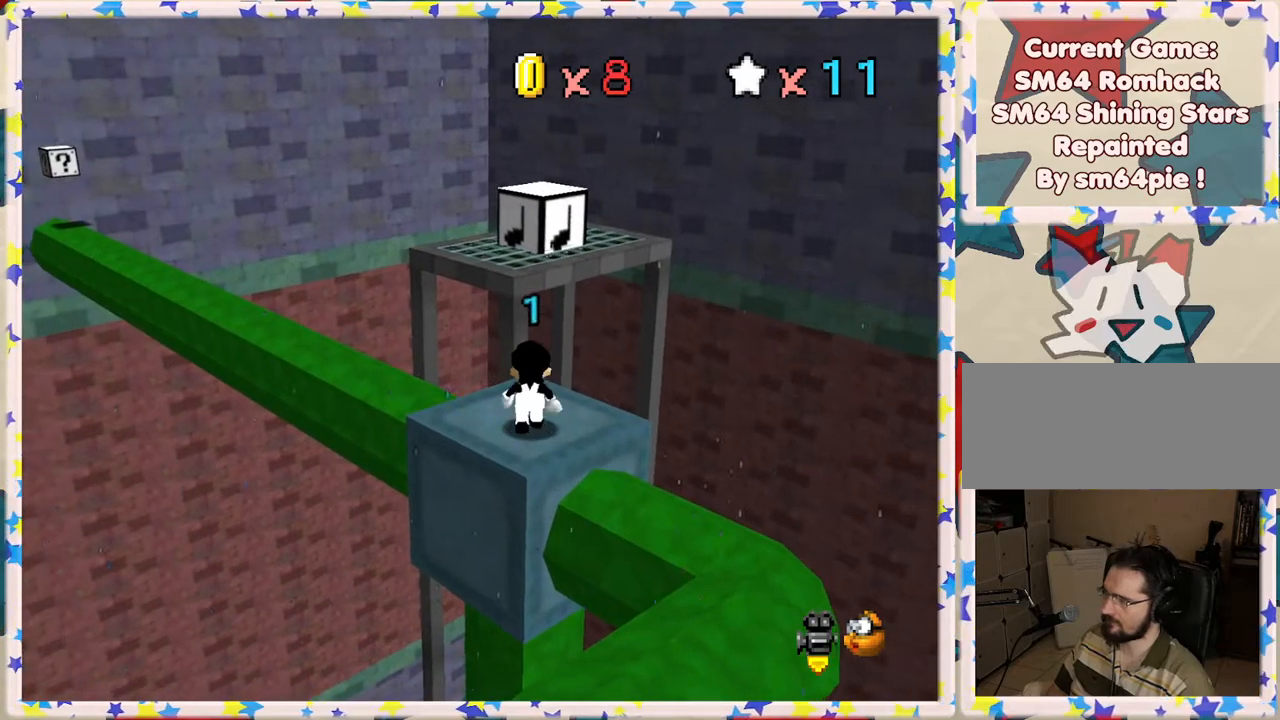
{"buttons": [], "left_stick": "up", "events": []}
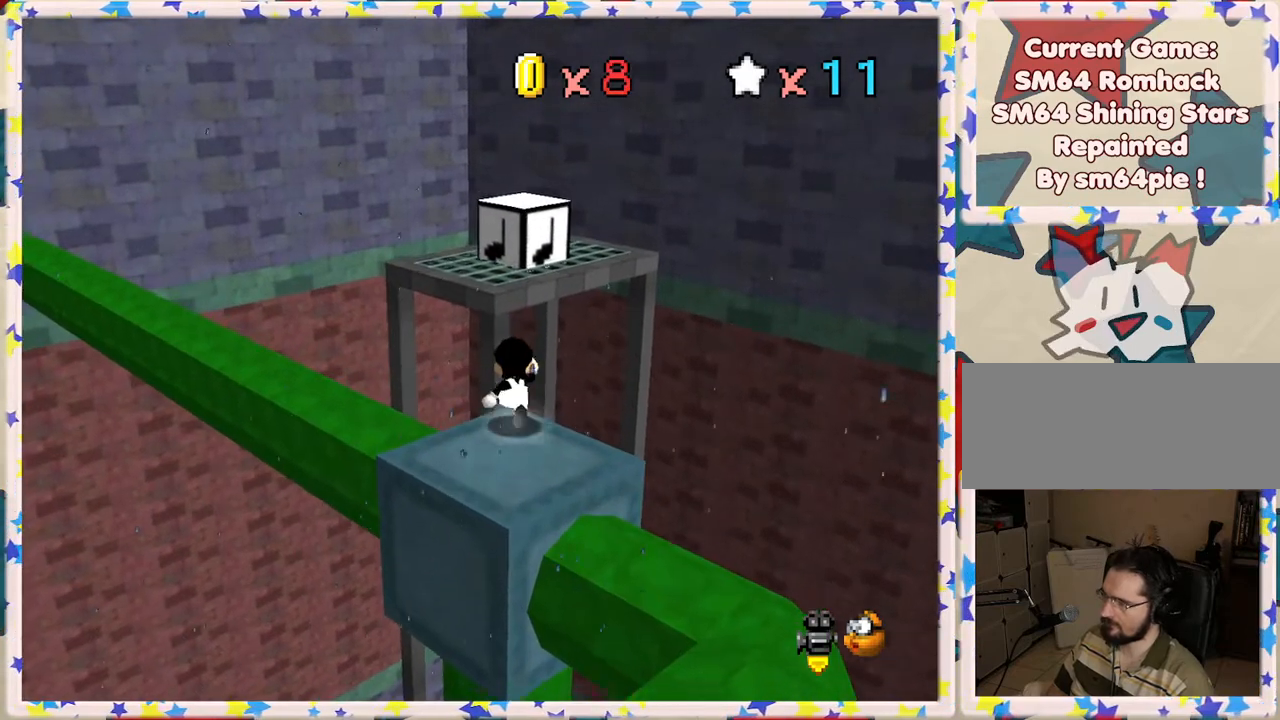
{"buttons": ["A", "Z"], "left_stick": "up-left", "events": [[33, "Z", "down"], [50, "A", "down"], [467, "left_stick", "up-left"]]}
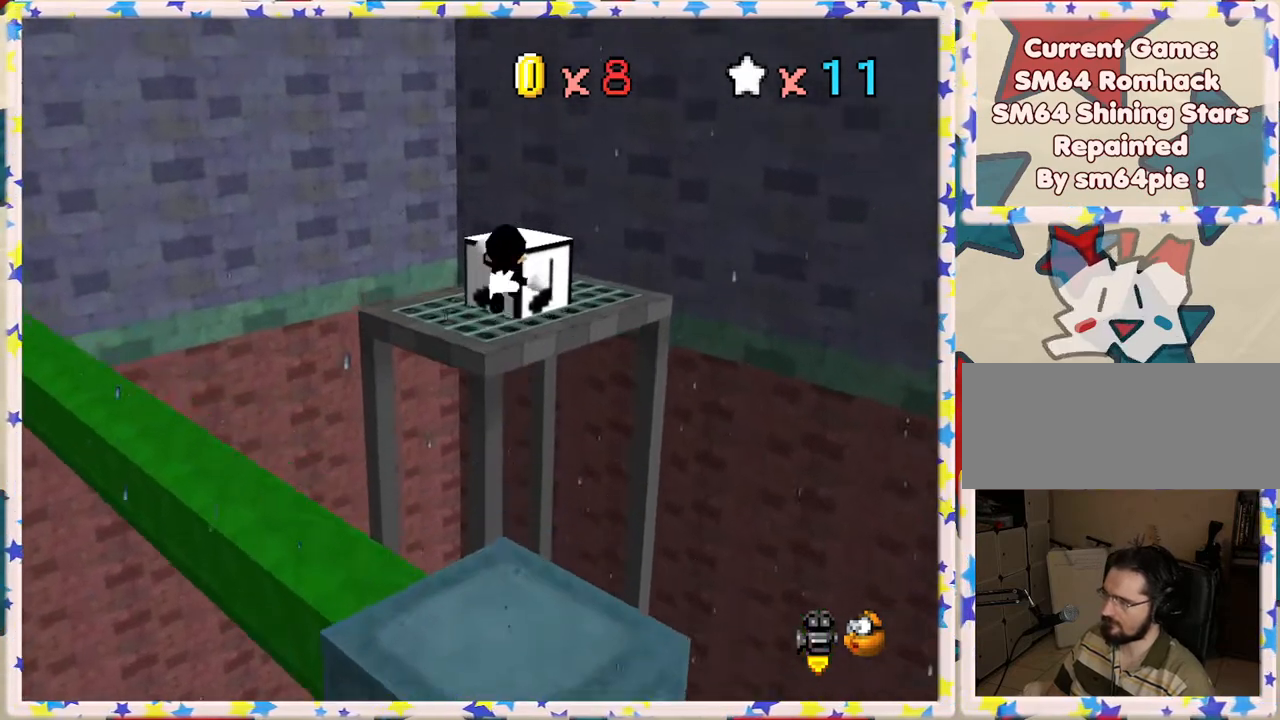
{"buttons": [], "left_stick": "center", "events": [[83, "Z", "up"], [133, "A", "up"], [217, "left_stick", "down"], [283, "C_LEFT", "down"], [433, "left_stick", "center"], [467, "C_LEFT", "up"]]}
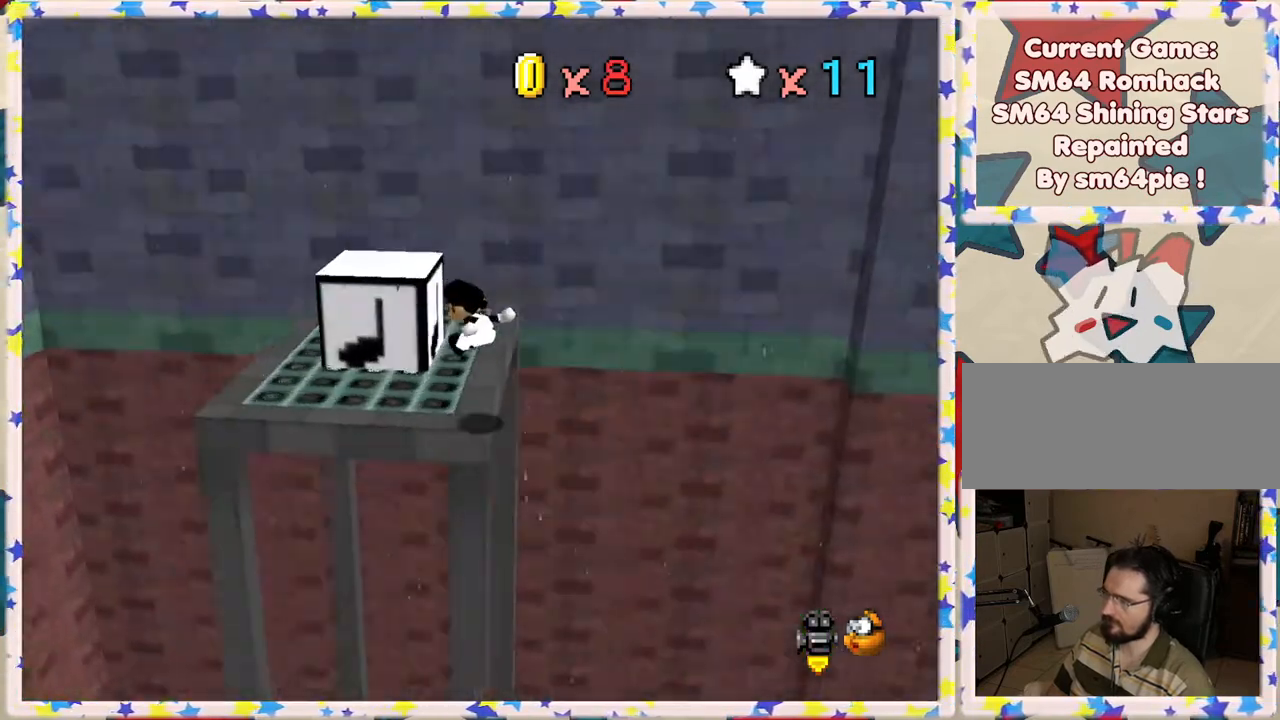
{"buttons": [], "left_stick": "center", "events": [[267, "left_stick", "left"], [433, "left_stick", "center"]]}
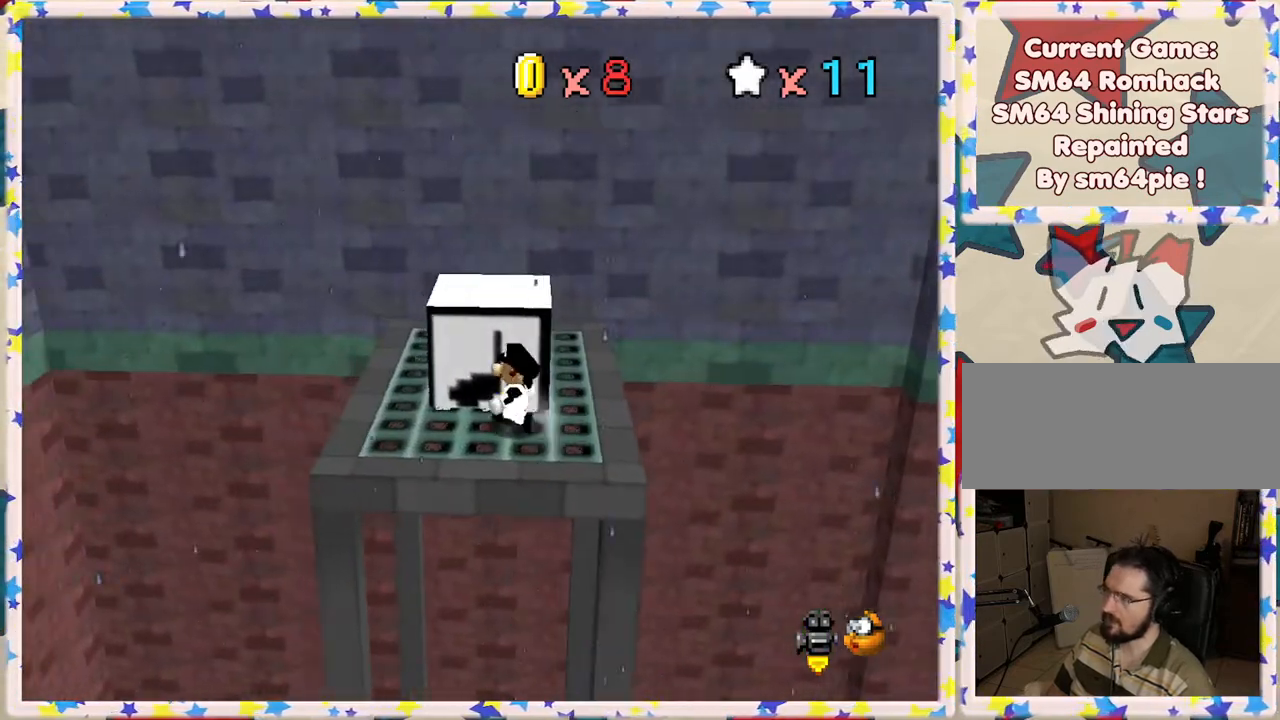
{"buttons": [], "left_stick": "up", "events": [[117, "left_stick", "up"], [267, "left_stick", "center"], [433, "left_stick", "up"]]}
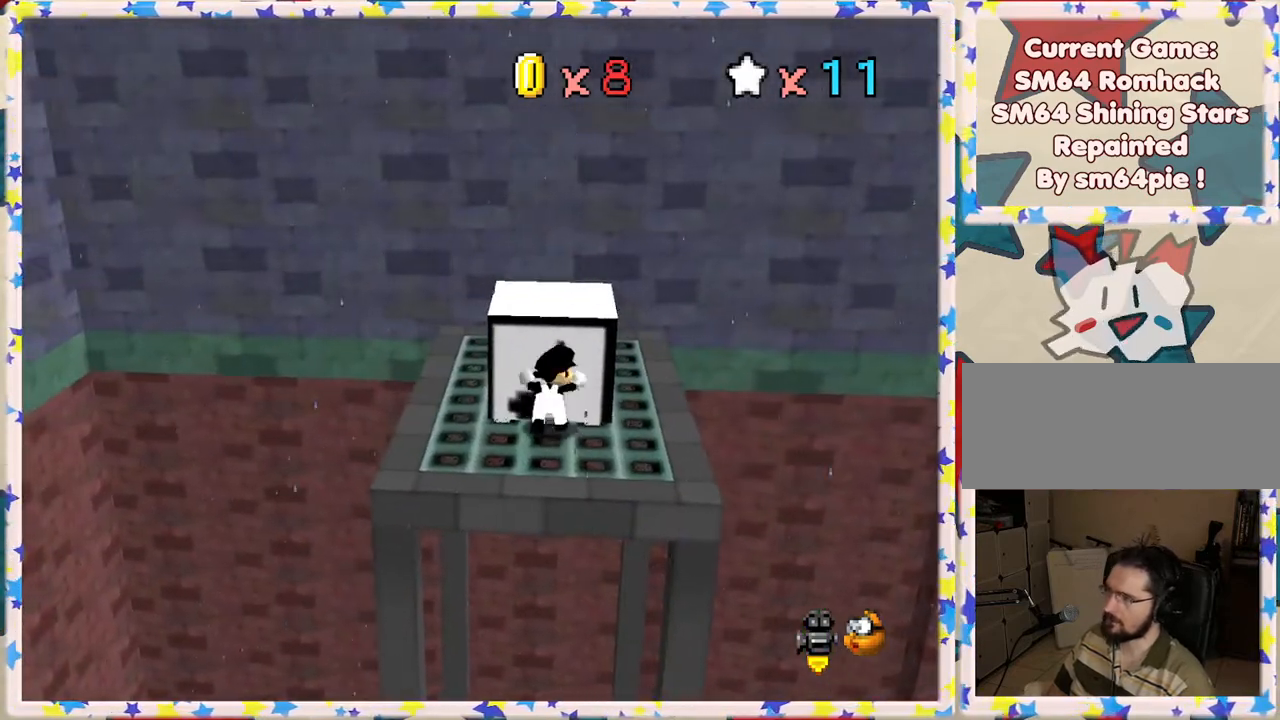
{"buttons": [], "left_stick": "center", "events": [[233, "left_stick", "center"]]}
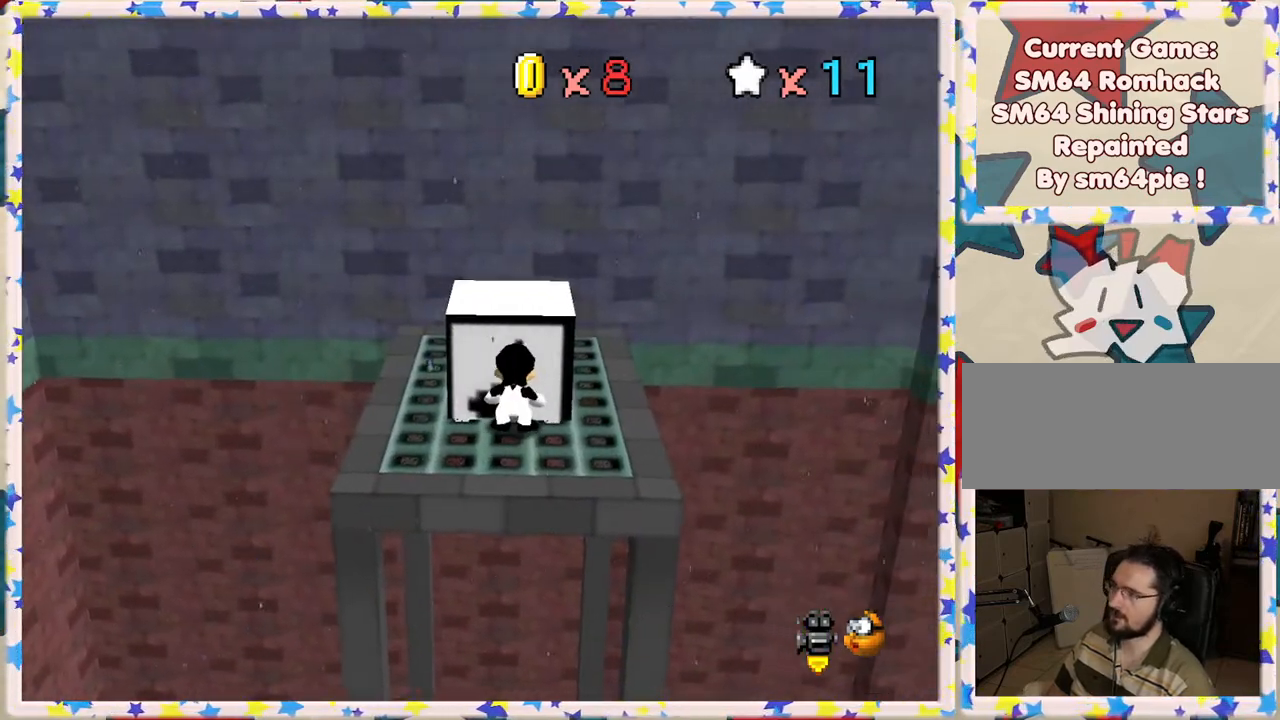
{"buttons": [], "left_stick": "center", "events": [[183, "C_RIGHT", "down"], [300, "C_RIGHT", "up"], [367, "C_RIGHT", "down"], [483, "C_RIGHT", "up"]]}
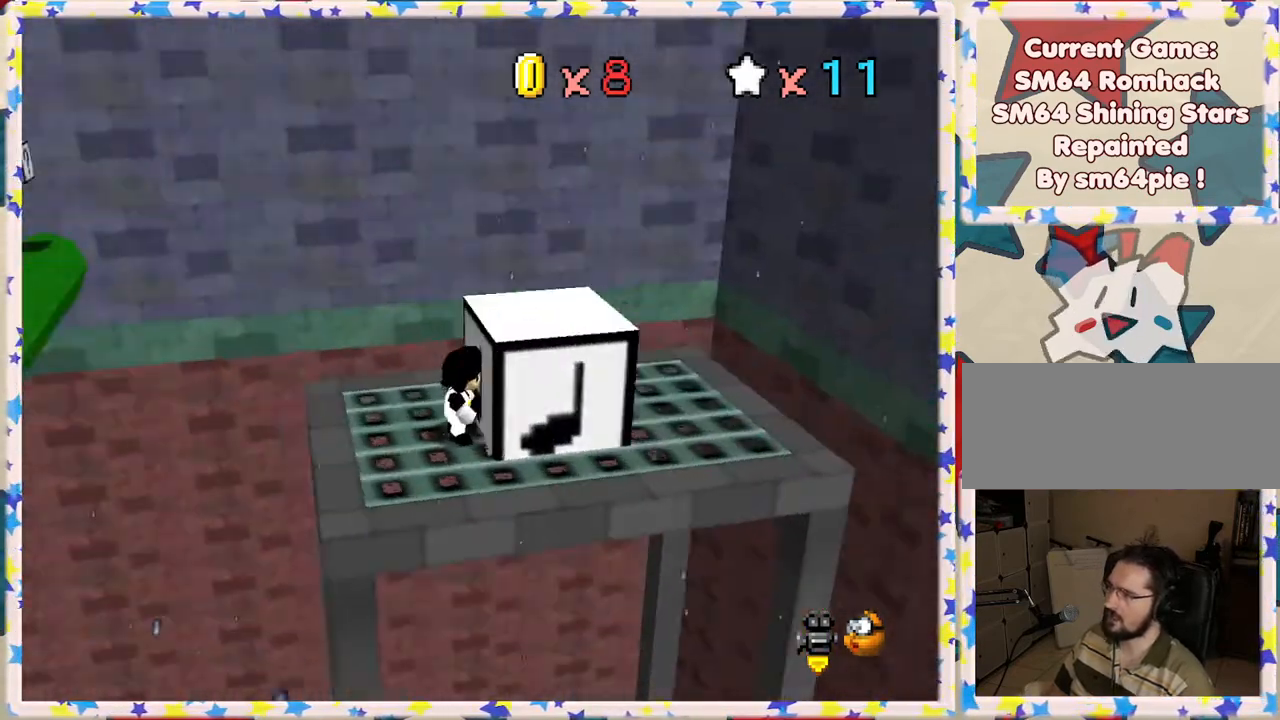
{"buttons": [], "left_stick": "left", "events": [[33, "C_RIGHT", "down"], [133, "C_RIGHT", "up"], [450, "left_stick", "left"]]}
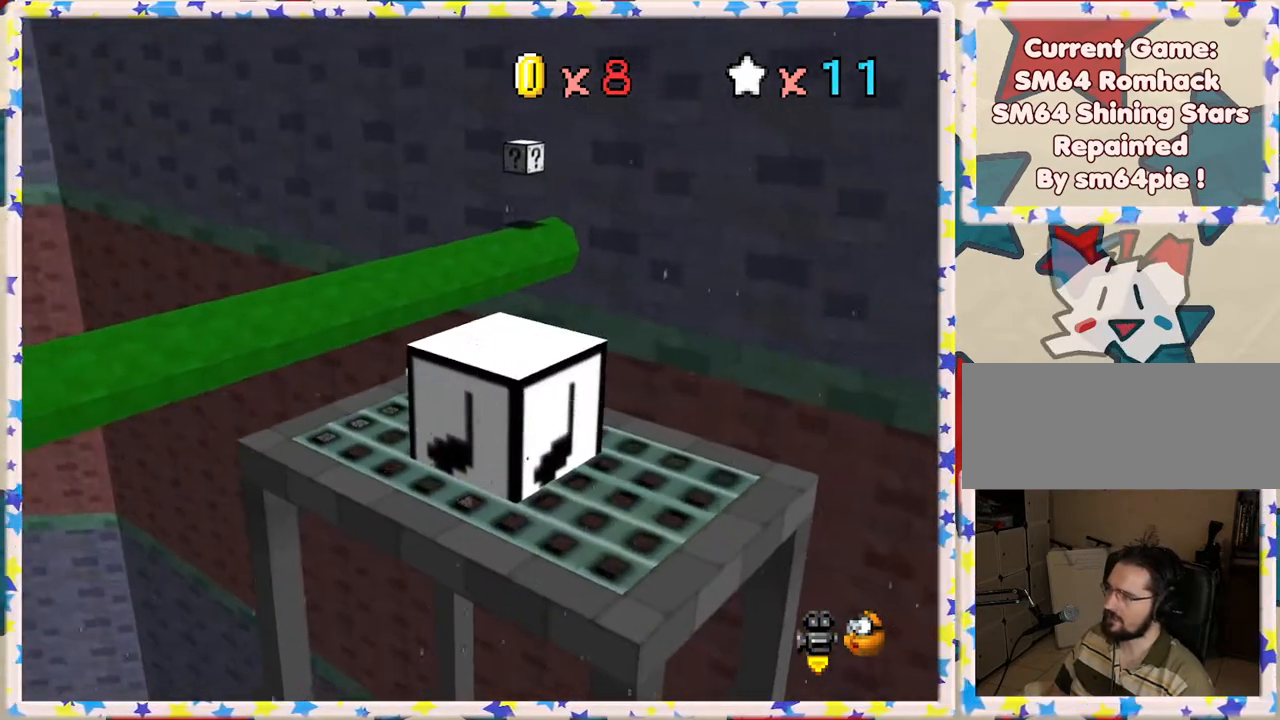
{"buttons": [], "left_stick": "center", "events": [[250, "left_stick", "center"]]}